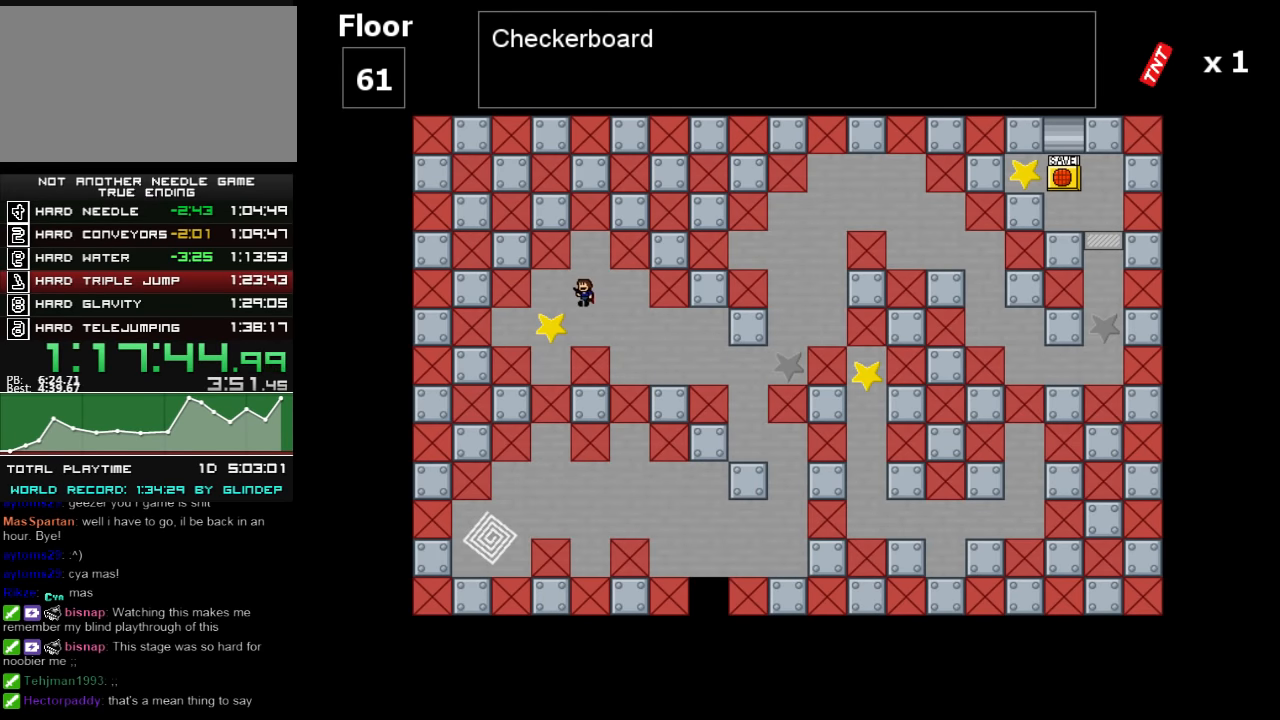
Gameplay with keyboard; each line is a JSON object with the keys held at the frame after it. "events" lists presses ("down") and releases ("up") of "down", "left", "r", "right", "shift_l", "shift_r", "up" and "z" between this image and that frame as [ms after this image, input, new state], when the widget could be followed in between. No other keys are recorded. Mouse input is not recorded.
{"keys": ["right"], "events": [[140, "left", "up"], [220, "right", "down"], [240, "shift_l", "down"], [280, "shift_l", "up"]]}
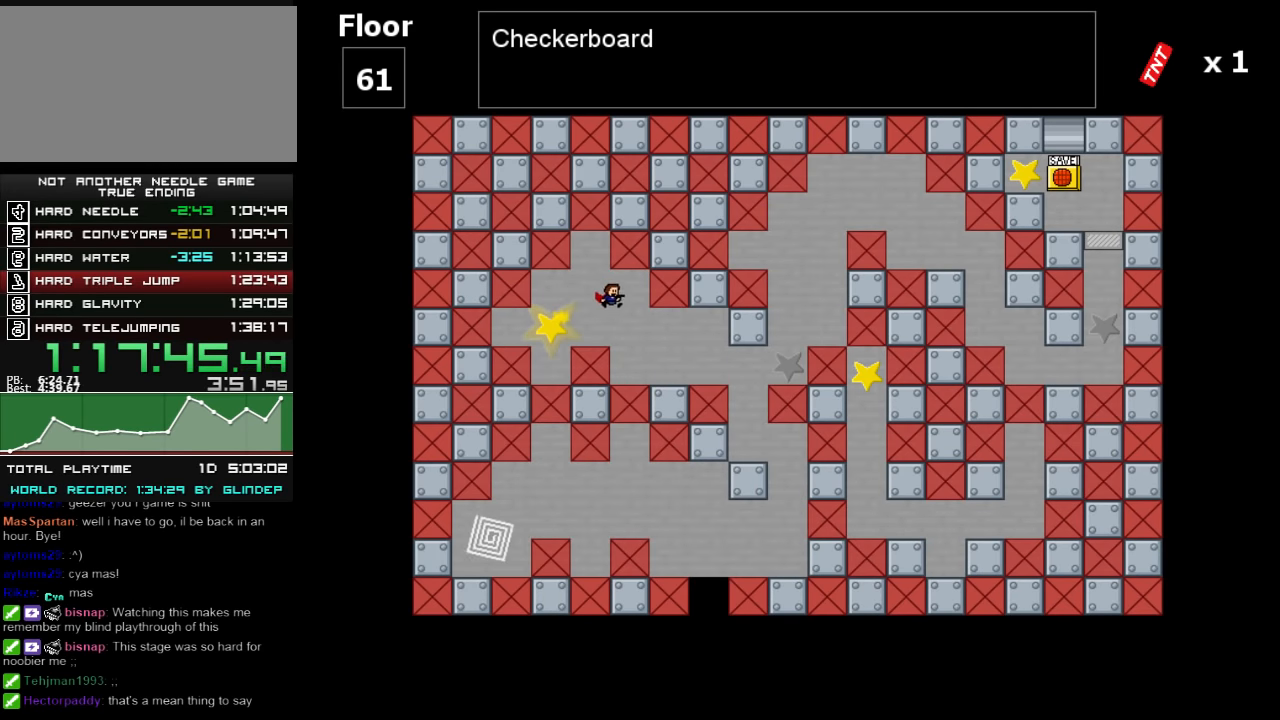
{"keys": ["right"], "events": [[340, "shift_l", "down"], [380, "shift_l", "up"]]}
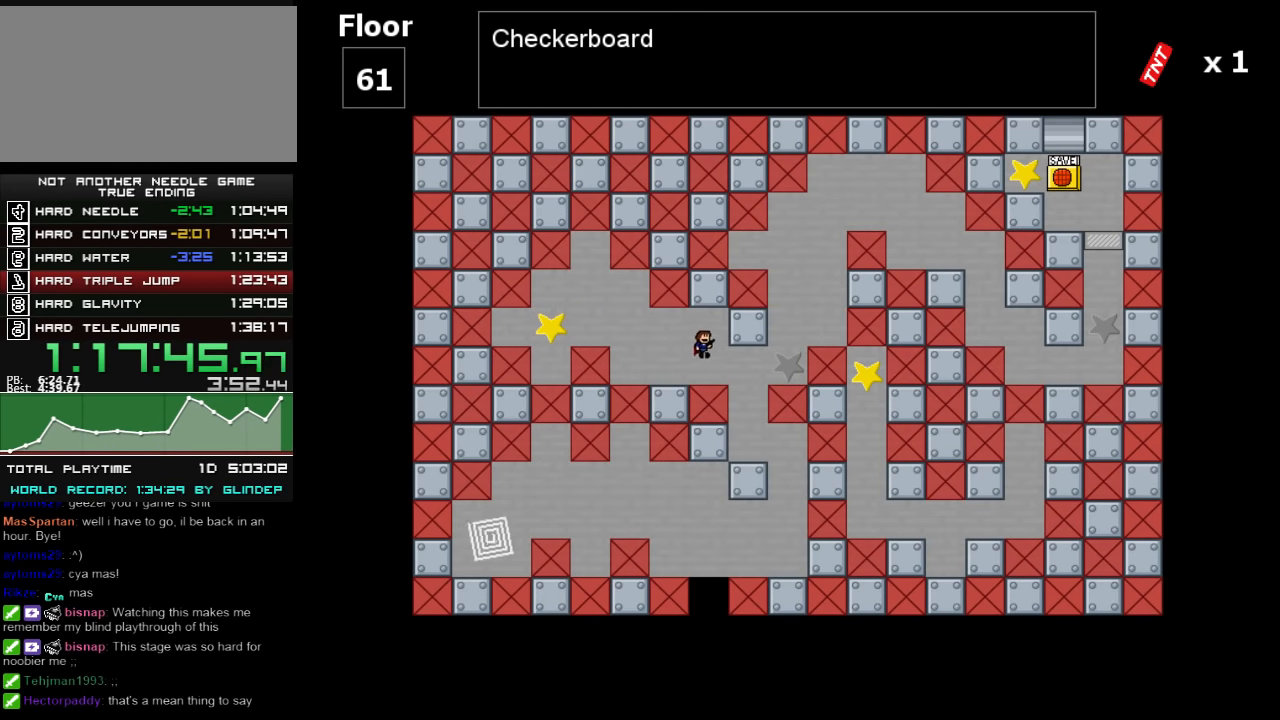
{"keys": [], "events": [[220, "shift_l", "down"], [280, "right", "up"], [280, "shift_l", "up"], [320, "shift_l", "down"], [380, "shift_l", "up"]]}
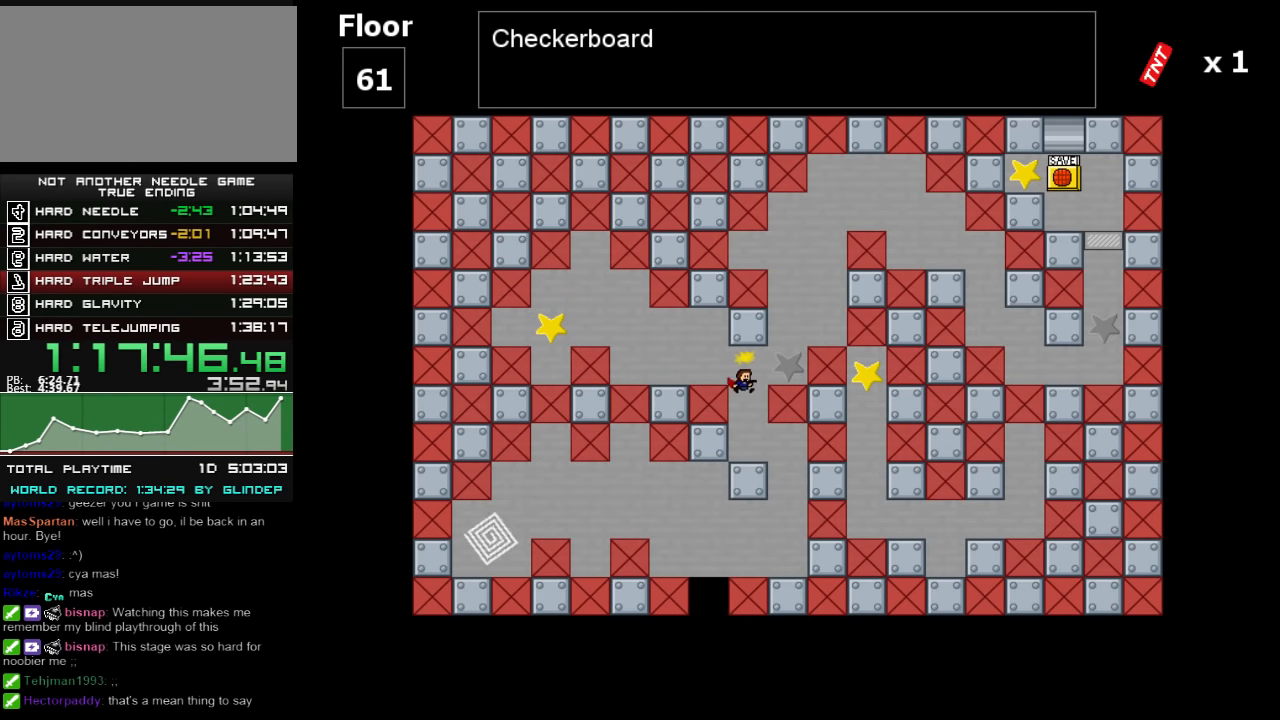
{"keys": [], "events": [[180, "right", "down"], [420, "right", "up"]]}
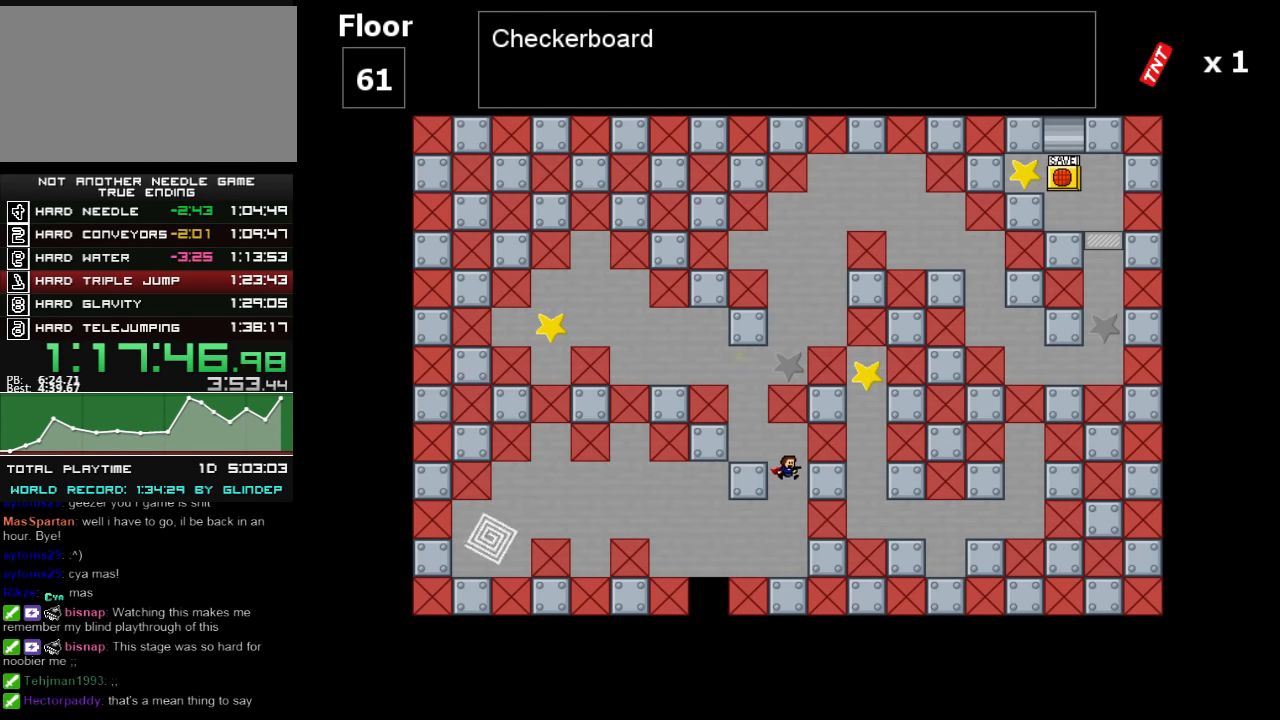
{"keys": ["left"], "events": [[340, "left", "down"], [340, "shift_l", "down"], [420, "shift_l", "up"]]}
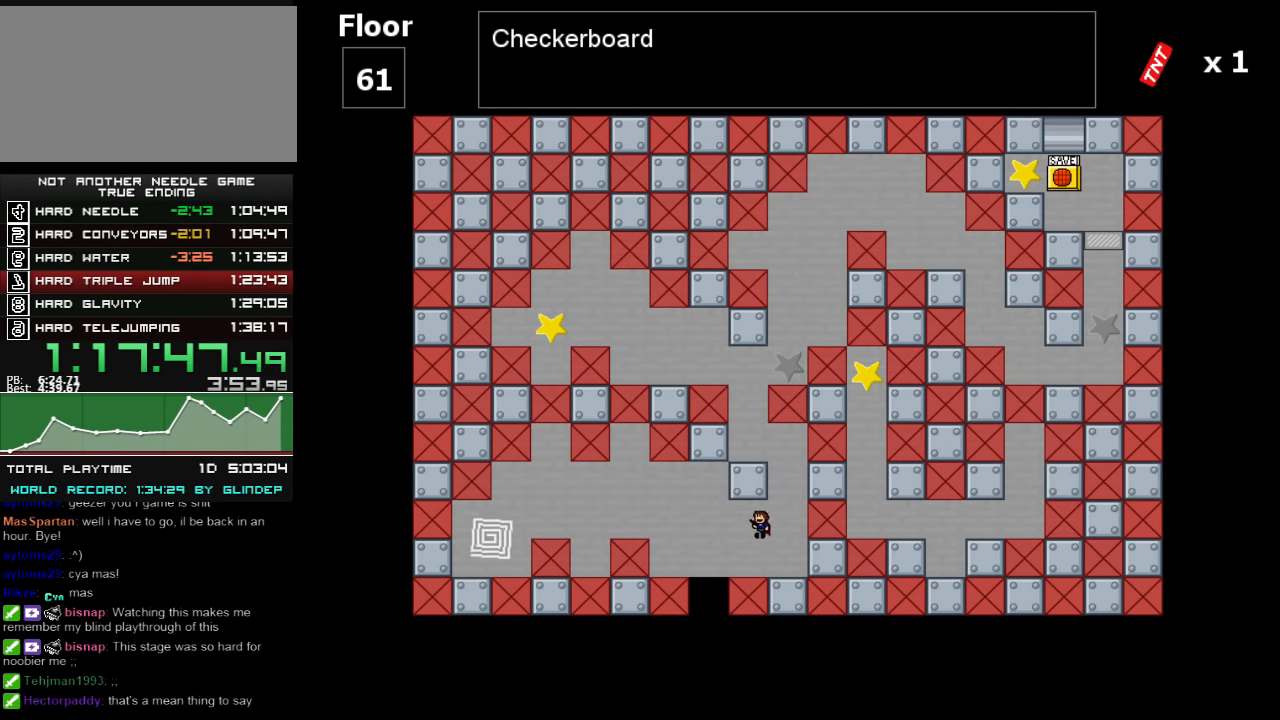
{"keys": ["left", "shift_l"], "events": [[320, "shift_l", "down"]]}
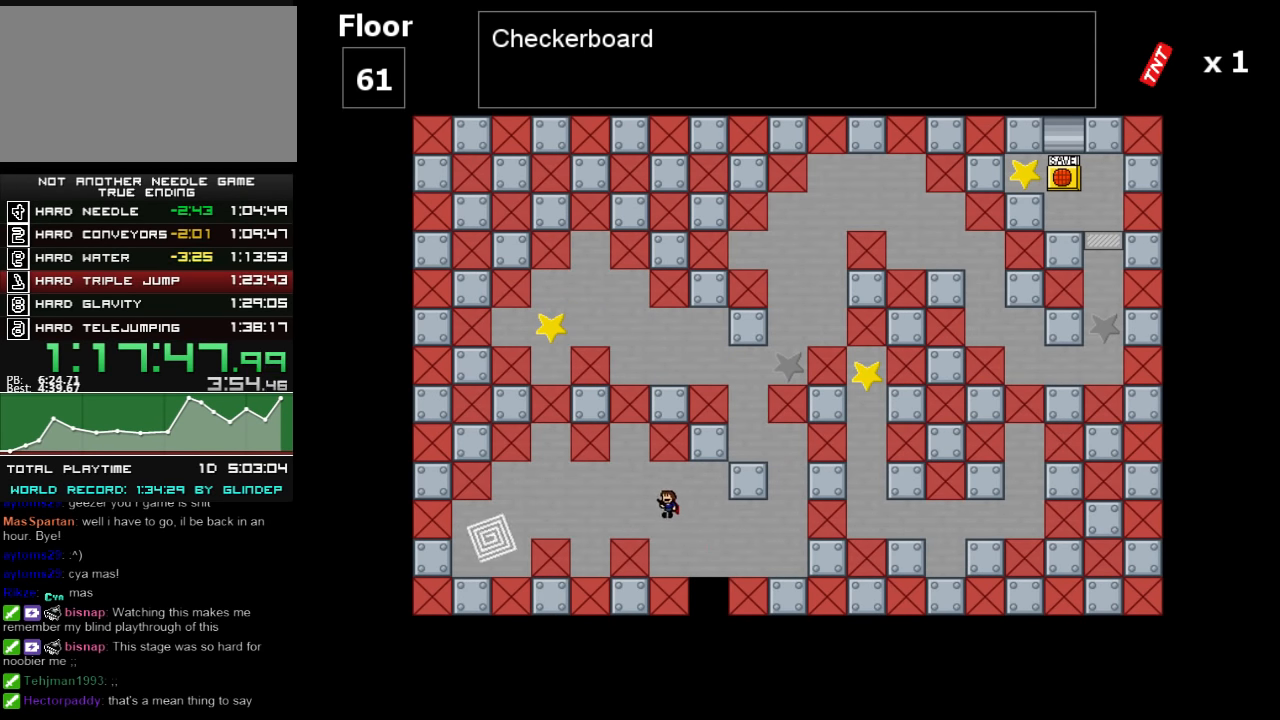
{"keys": ["left"], "events": [[280, "shift_l", "up"], [380, "shift_l", "down"], [480, "shift_l", "up"]]}
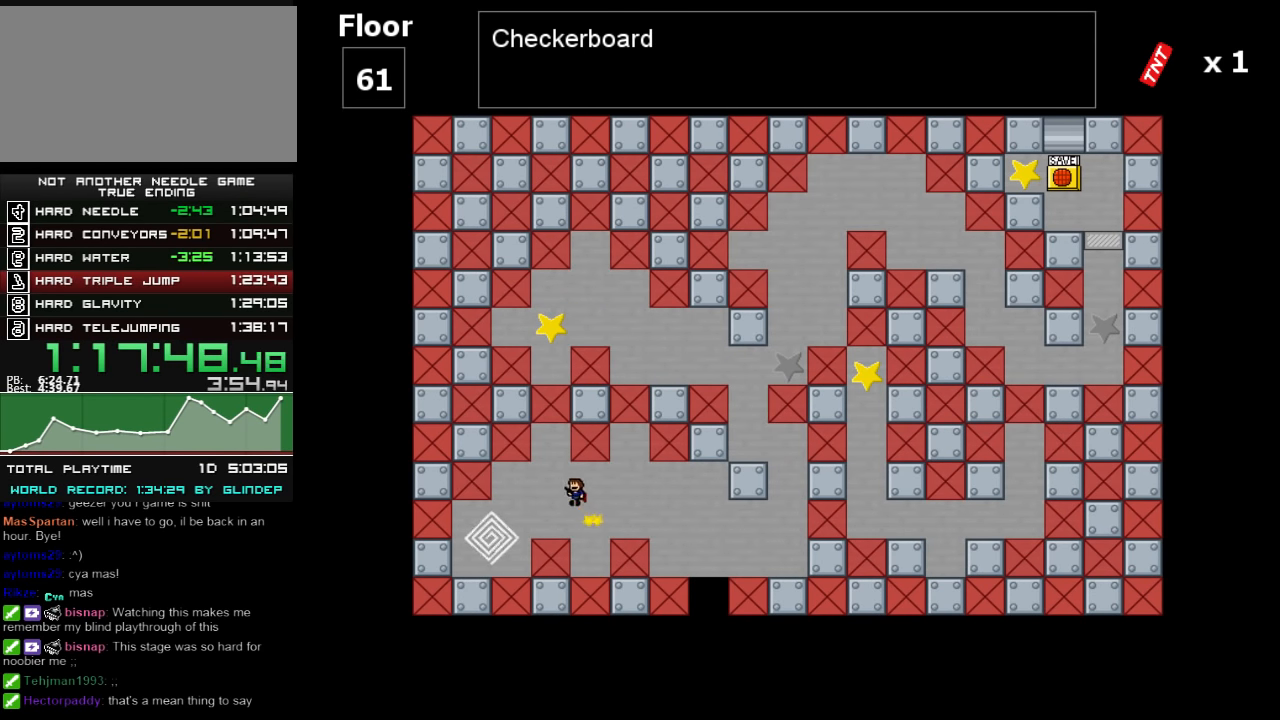
{"keys": [], "events": [[80, "z", "down"], [140, "z", "up"], [480, "left", "up"]]}
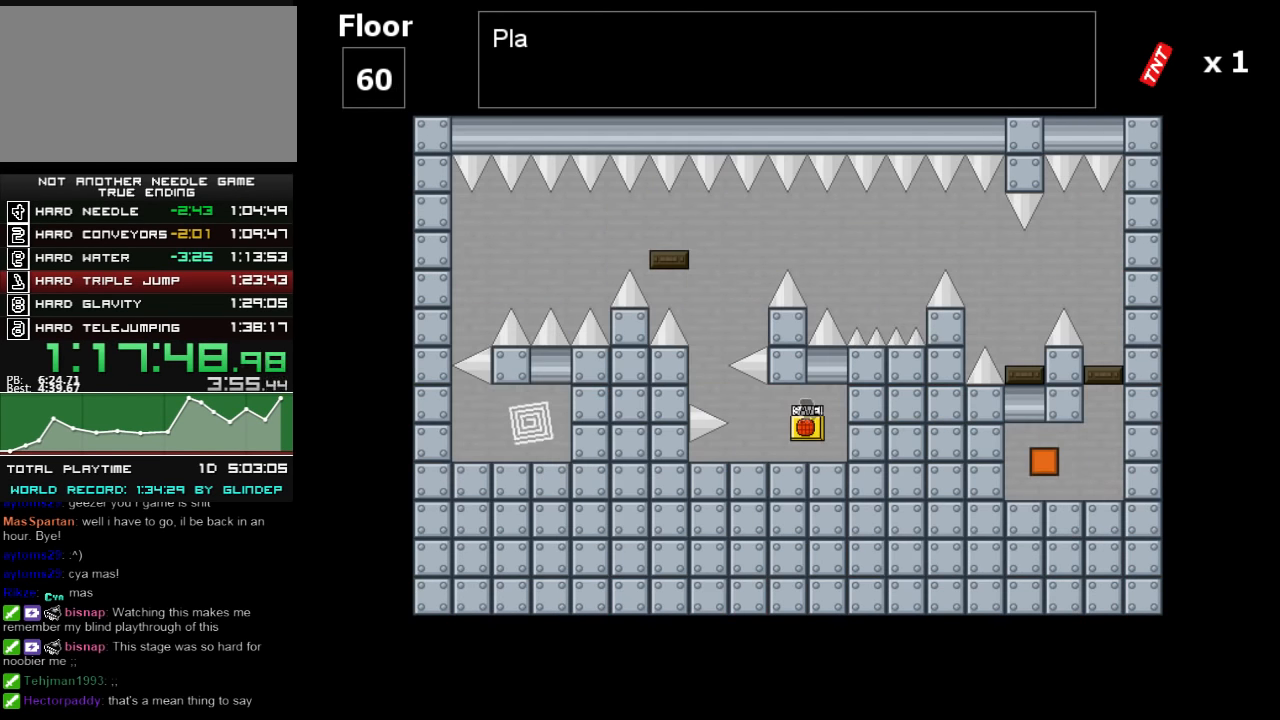
{"keys": ["left"], "events": [[280, "right", "down"], [380, "left", "down"], [380, "right", "up"]]}
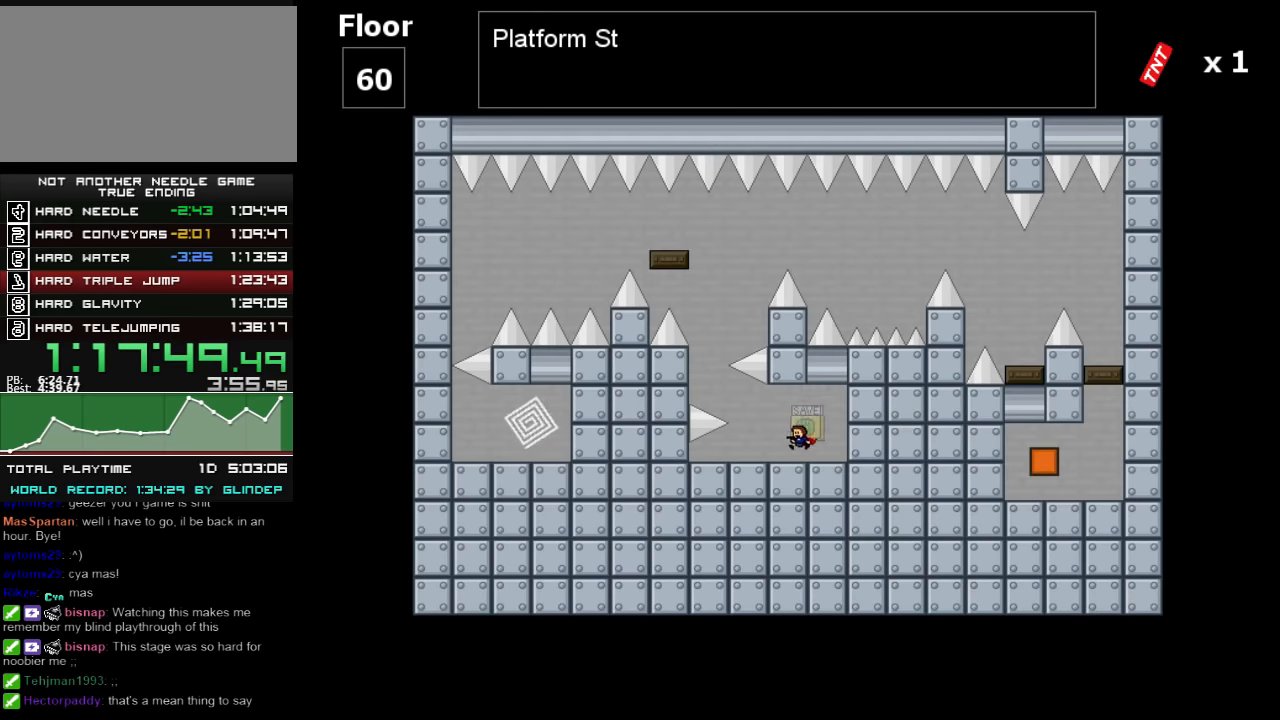
{"keys": ["left", "shift_l"], "events": [[220, "shift_l", "down"], [320, "shift_l", "up"], [420, "shift_l", "down"]]}
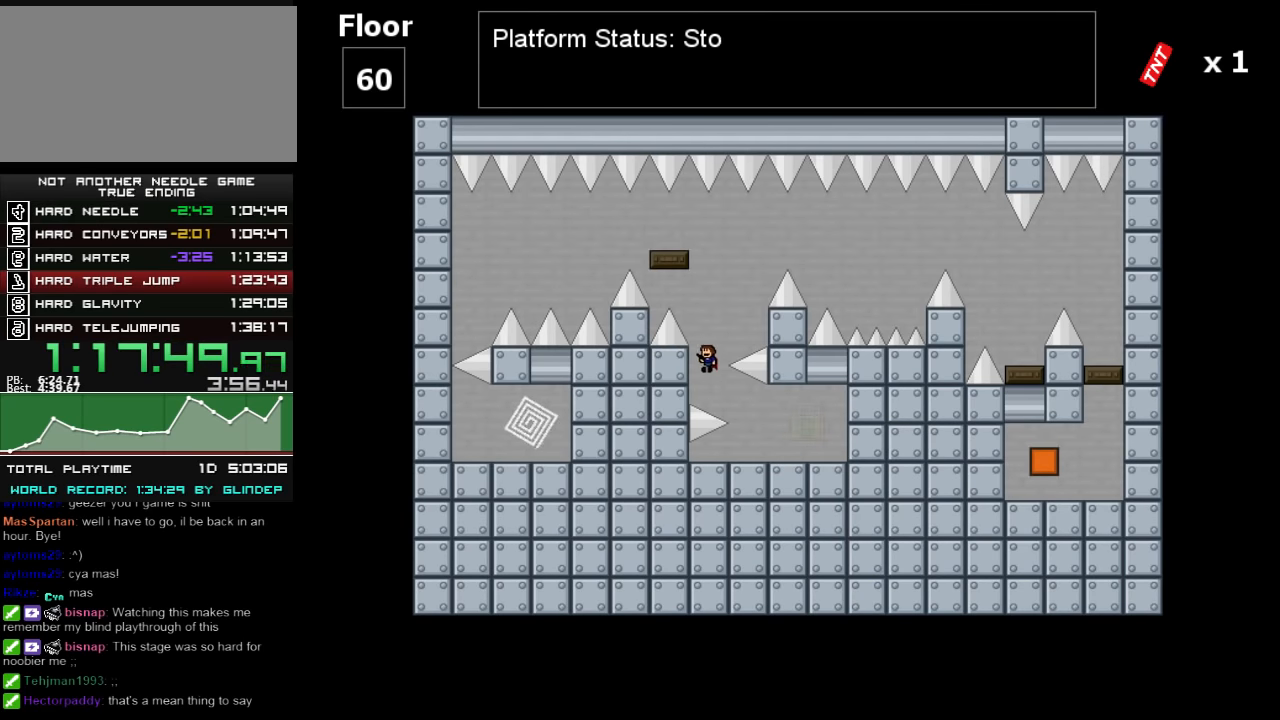
{"keys": ["right", "shift_l"], "events": [[20, "left", "up"], [180, "shift_l", "up"], [240, "left", "down"], [240, "shift_l", "down"], [340, "left", "up"], [380, "shift_l", "up"], [440, "right", "down"], [440, "shift_l", "down"]]}
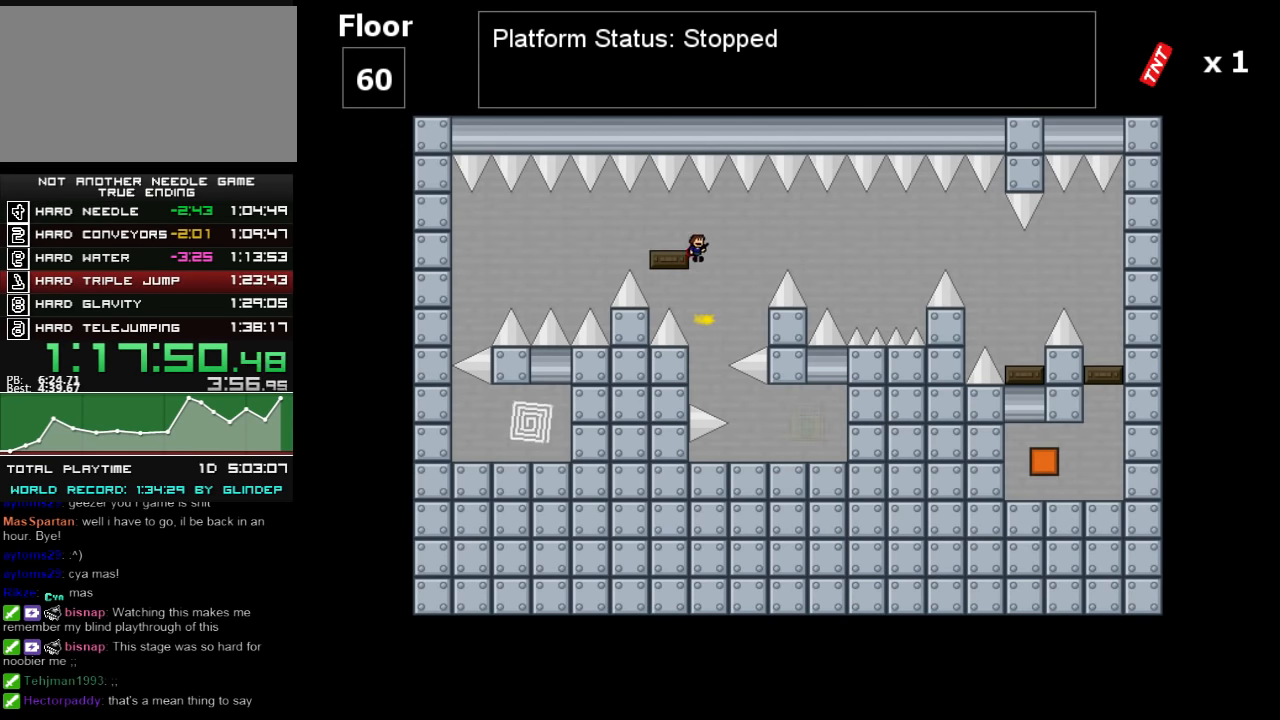
{"keys": ["right", "shift_l"], "events": [[80, "shift_l", "up"], [480, "shift_l", "down"]]}
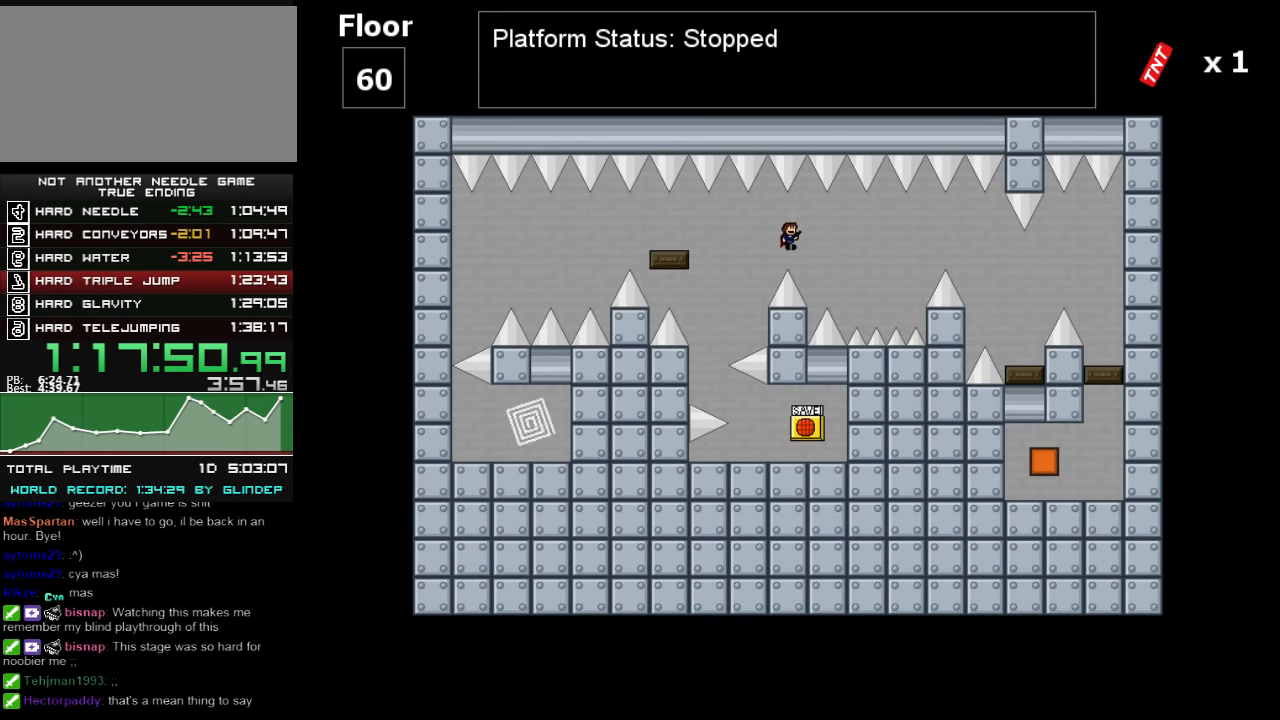
{"keys": ["right"], "events": [[40, "shift_l", "up"]]}
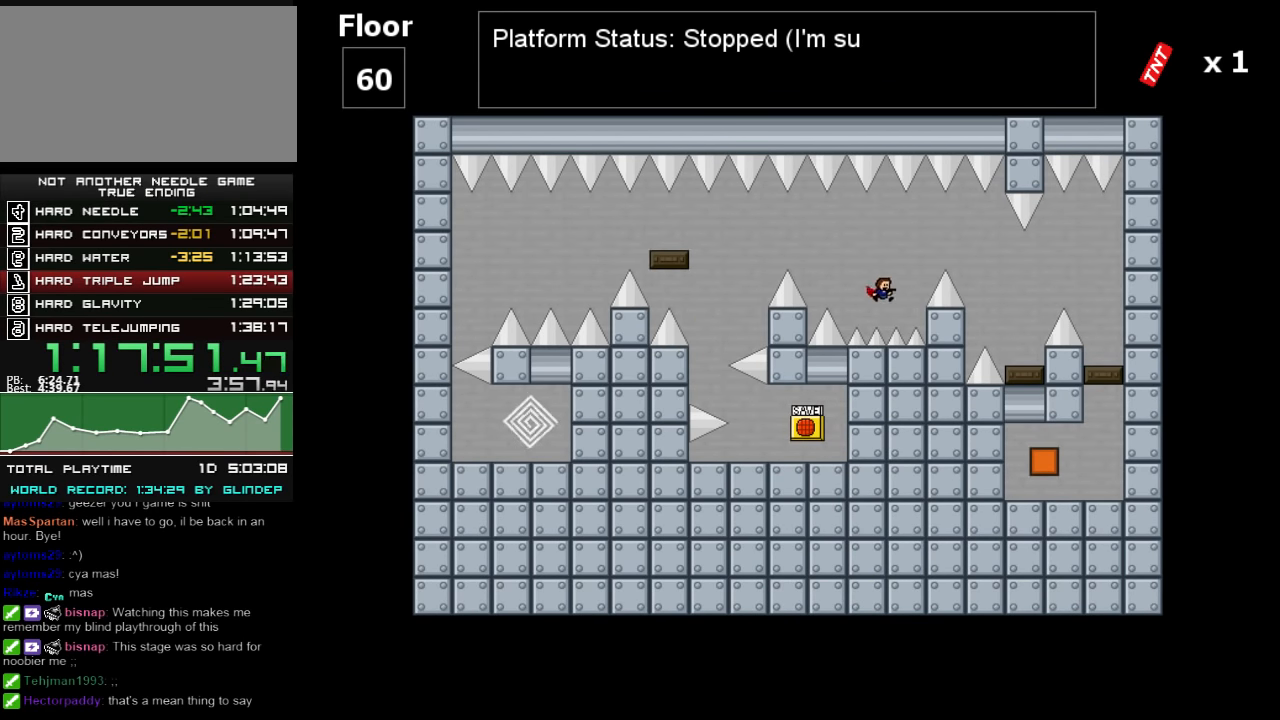
{"keys": ["right"], "events": [[20, "shift_l", "down"], [220, "z", "down"], [240, "z", "up"], [320, "z", "down"], [340, "shift_l", "up"], [380, "z", "up"]]}
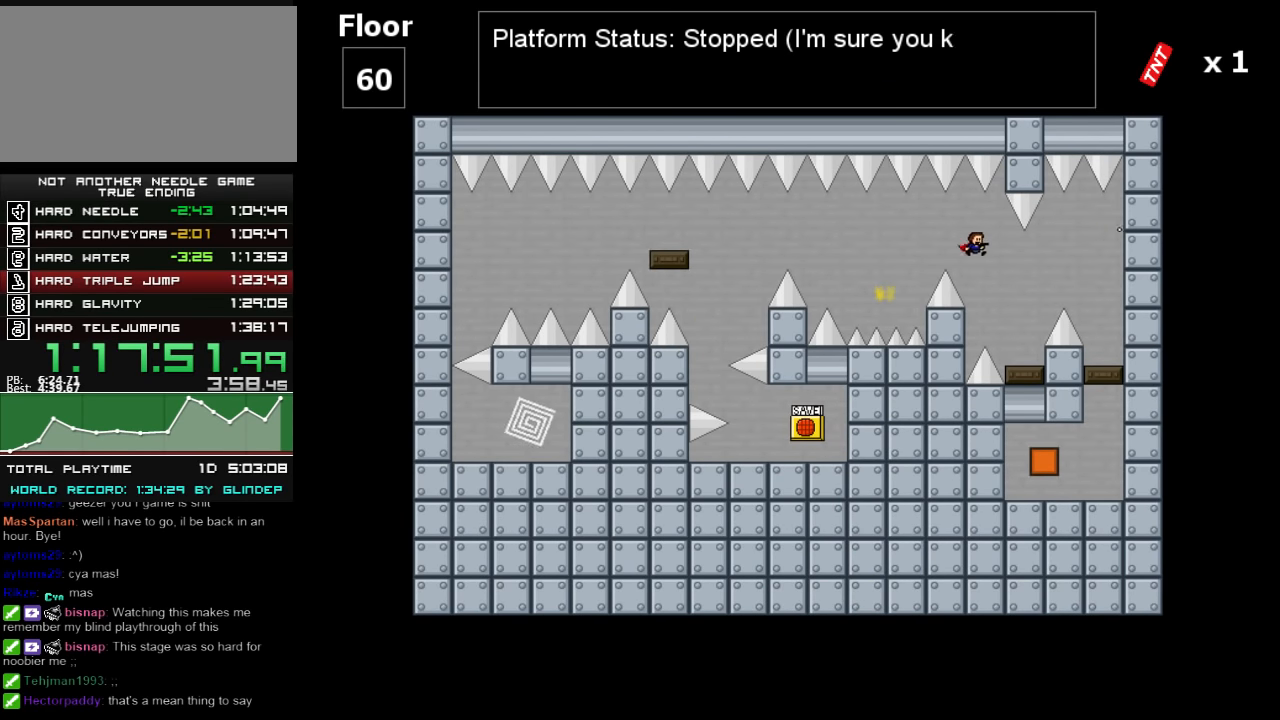
{"keys": ["right", "shift_l"], "events": [[40, "z", "down"], [80, "z", "up"], [140, "z", "down"], [220, "z", "up"], [240, "right", "up"], [340, "shift_l", "down"], [340, "z", "down"], [420, "right", "down"], [440, "z", "up"]]}
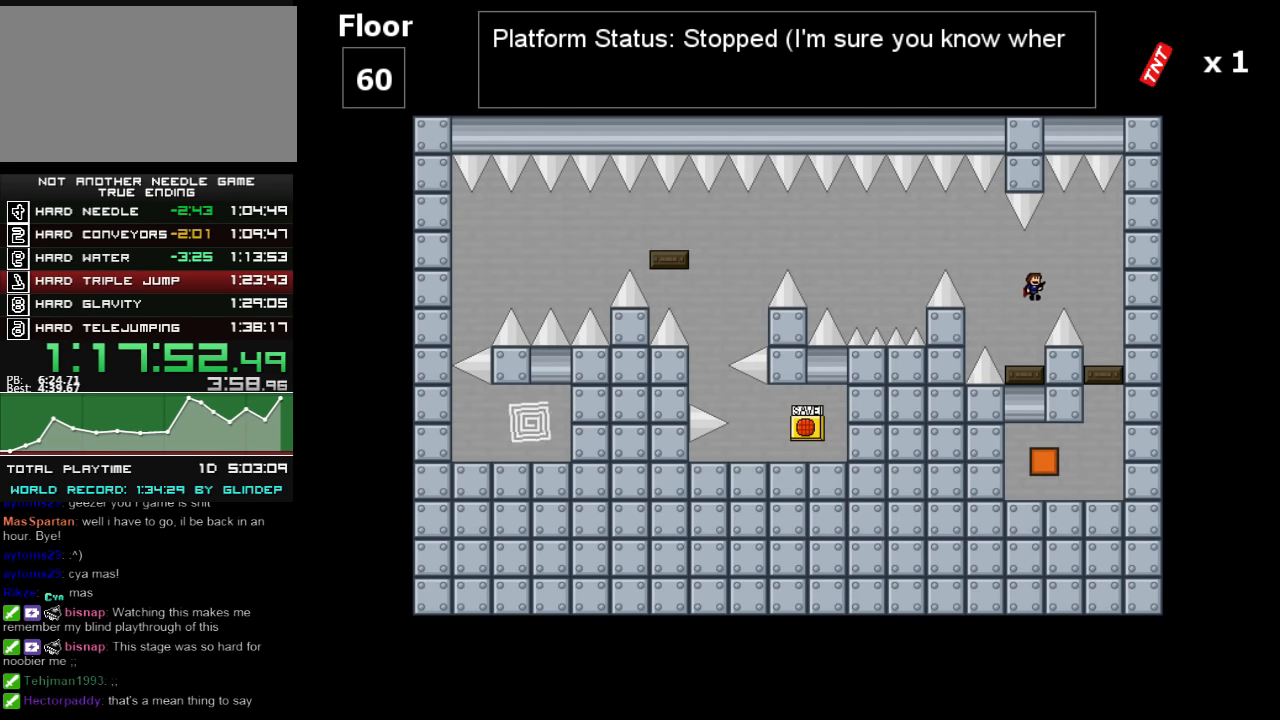
{"keys": [], "events": [[40, "shift_l", "up"], [380, "right", "up"]]}
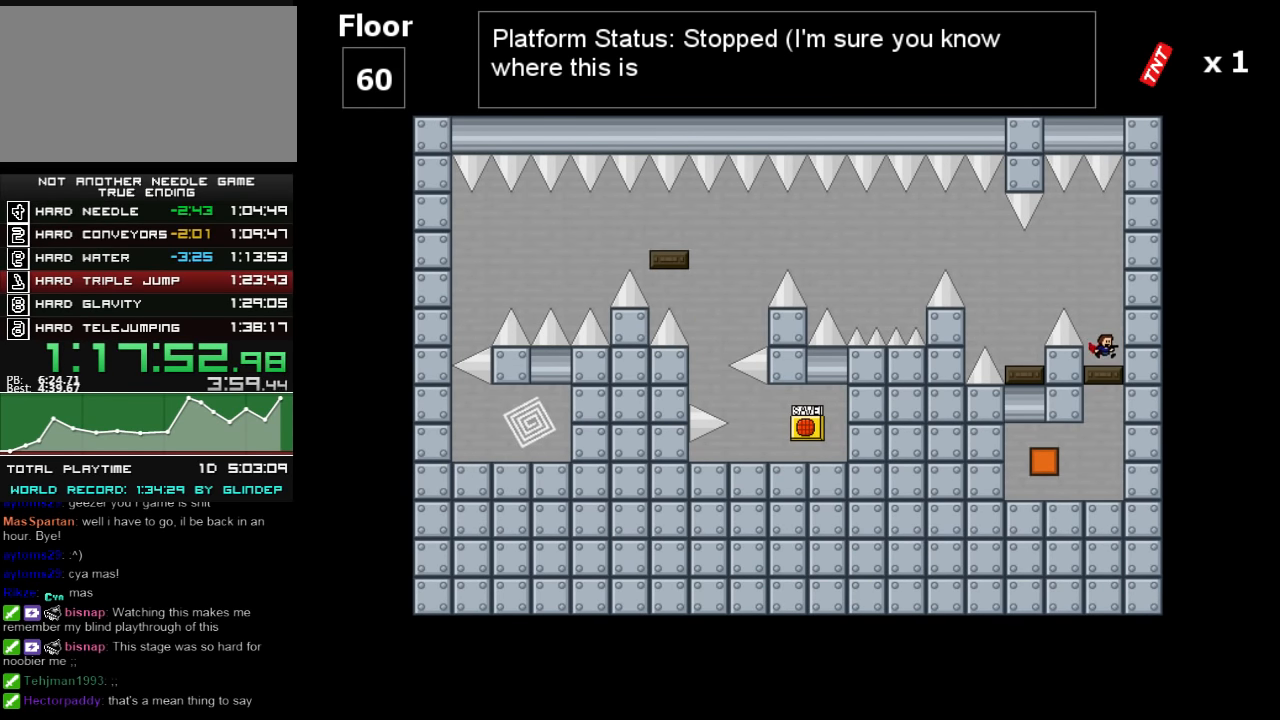
{"keys": ["left"], "events": [[80, "down", "down"], [240, "down", "up"], [280, "left", "down"]]}
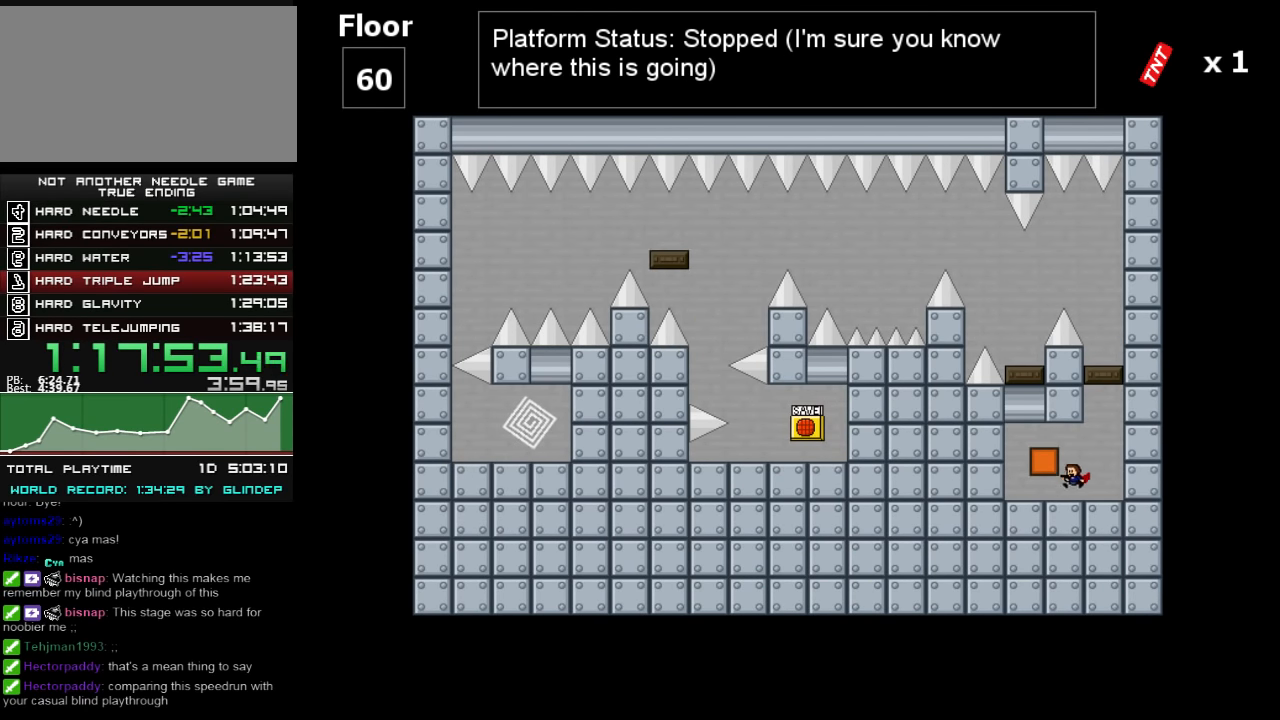
{"keys": [], "events": [[140, "left", "up"], [140, "right", "down"], [480, "right", "up"]]}
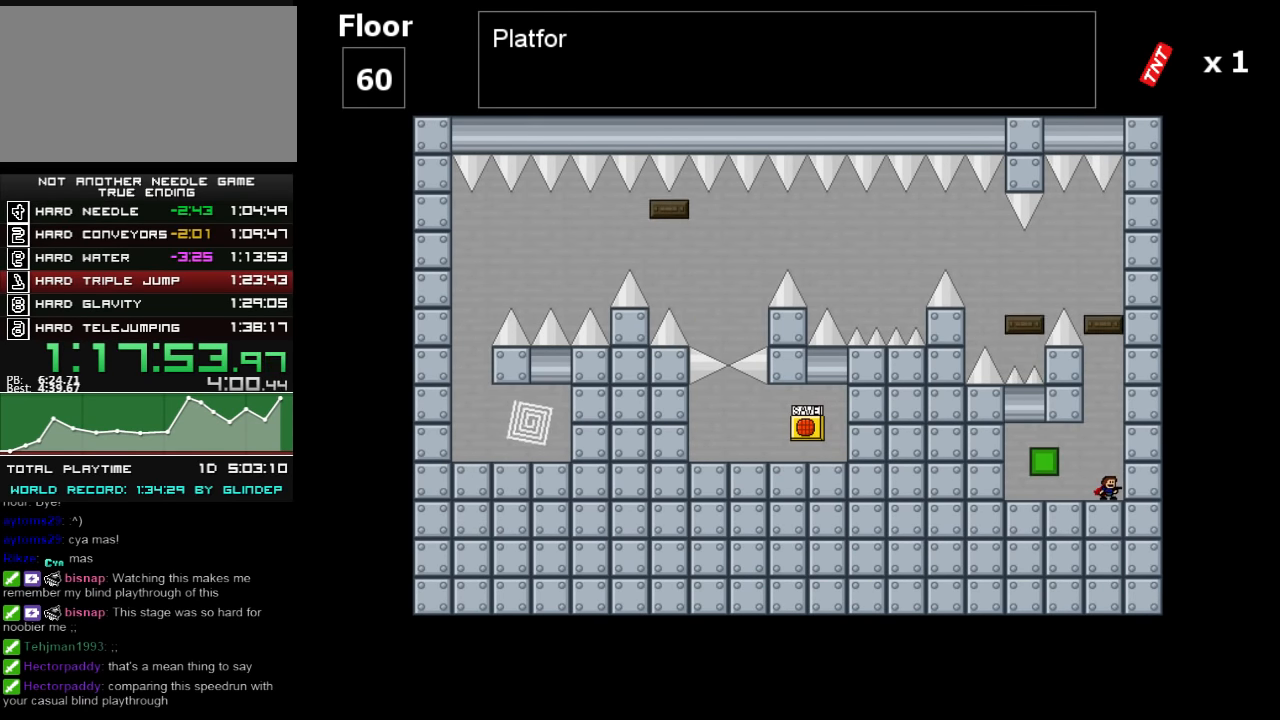
{"keys": [], "events": []}
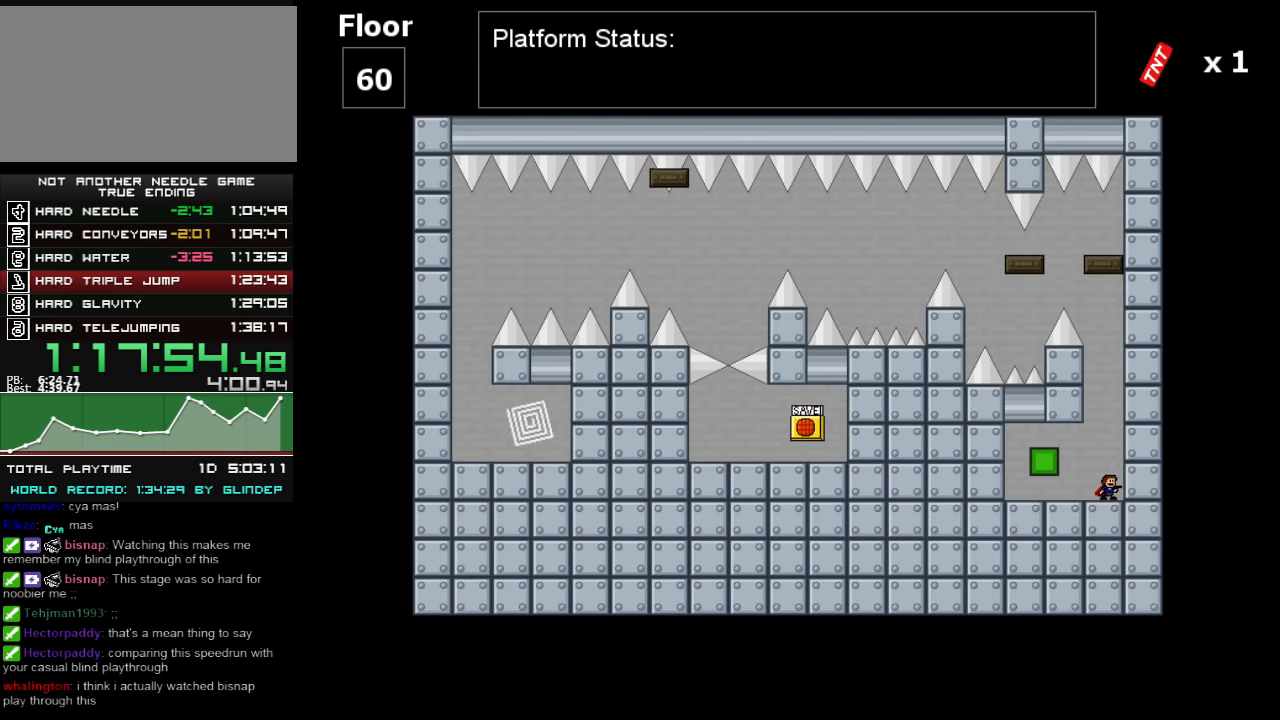
{"keys": ["shift_l"], "events": [[120, "shift_l", "down"], [420, "shift_l", "up"], [480, "shift_l", "down"]]}
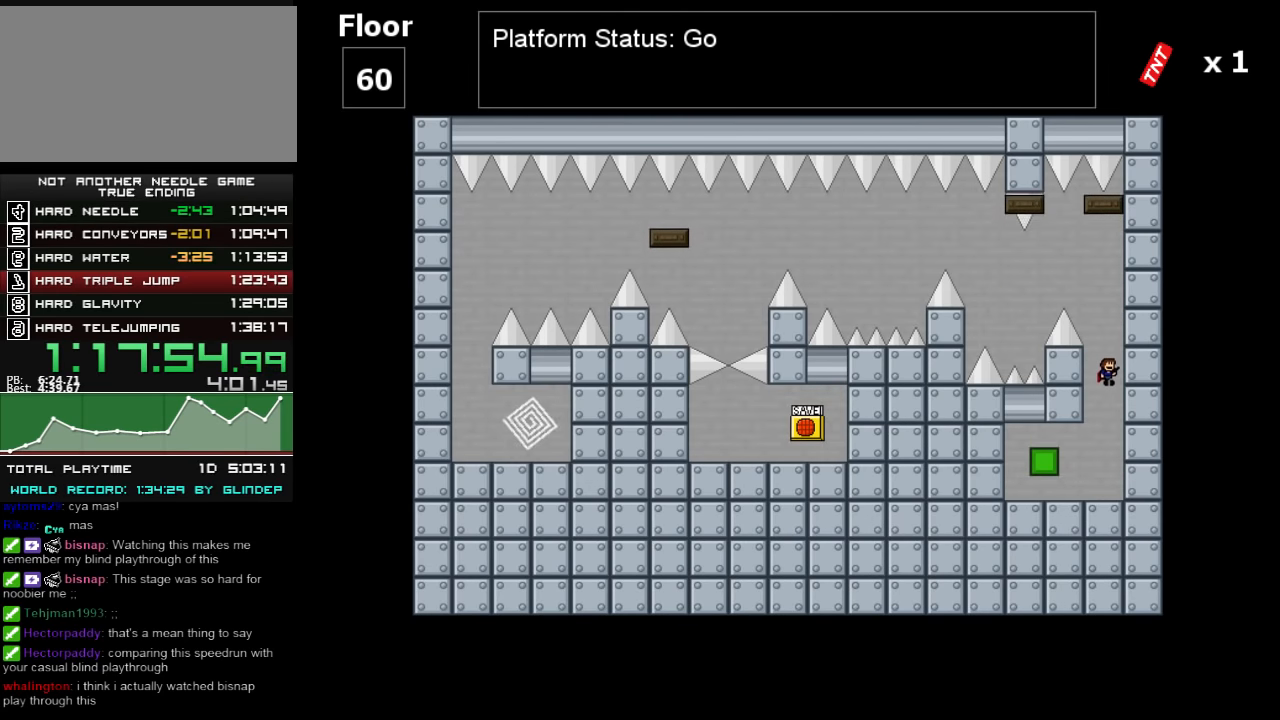
{"keys": ["left", "shift_l"], "events": [[280, "shift_l", "up"], [340, "shift_l", "down"], [380, "left", "down"]]}
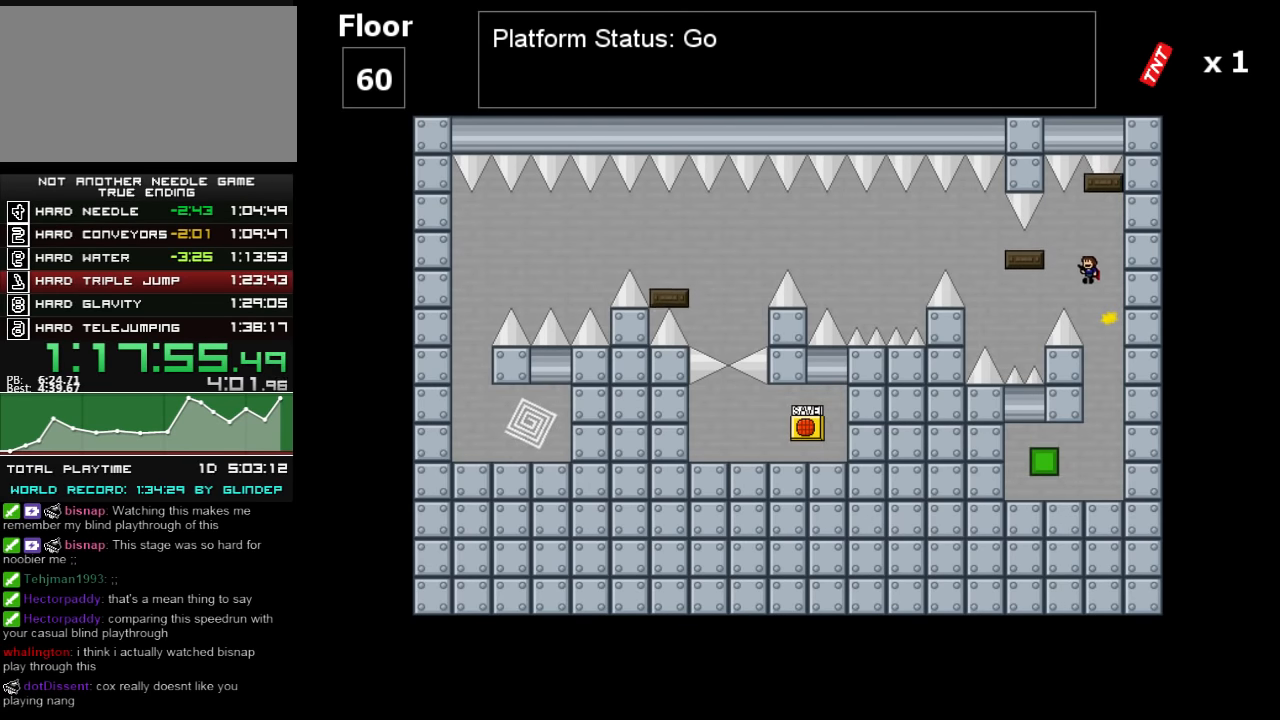
{"keys": [], "events": [[180, "shift_l", "up"], [440, "left", "up"]]}
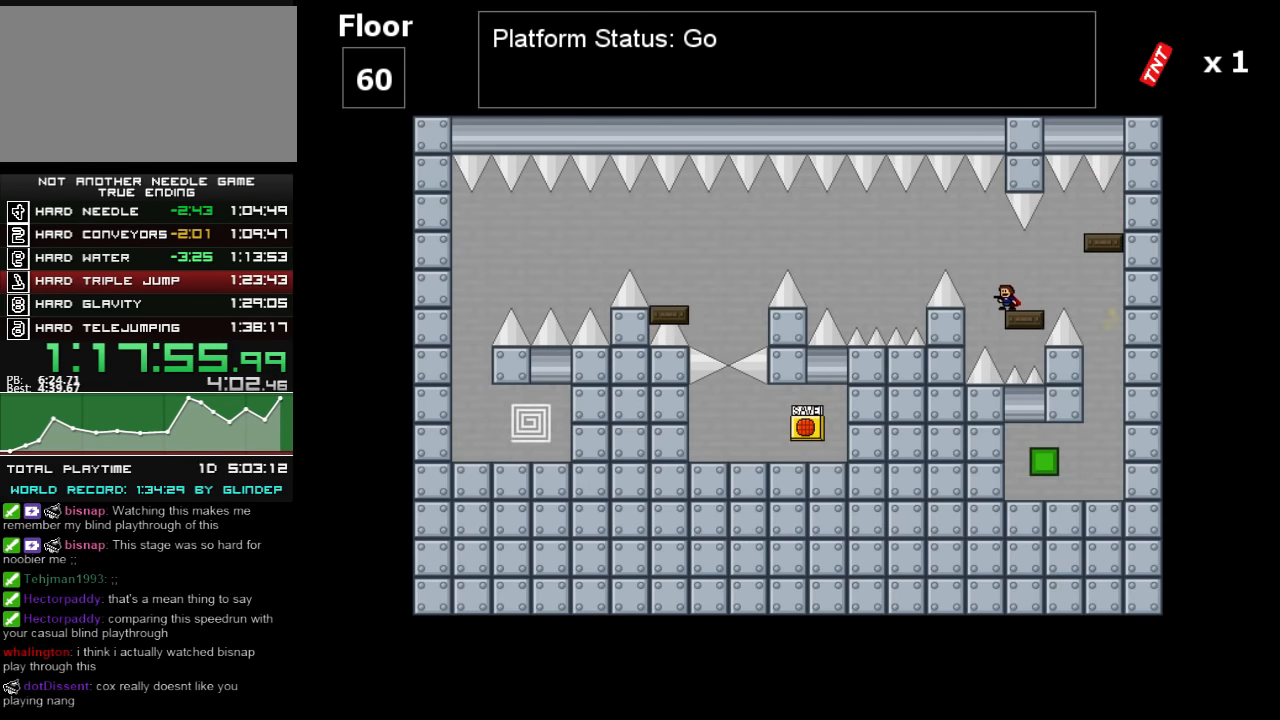
{"keys": ["left", "shift_l"], "events": [[220, "left", "down"], [220, "shift_l", "down"]]}
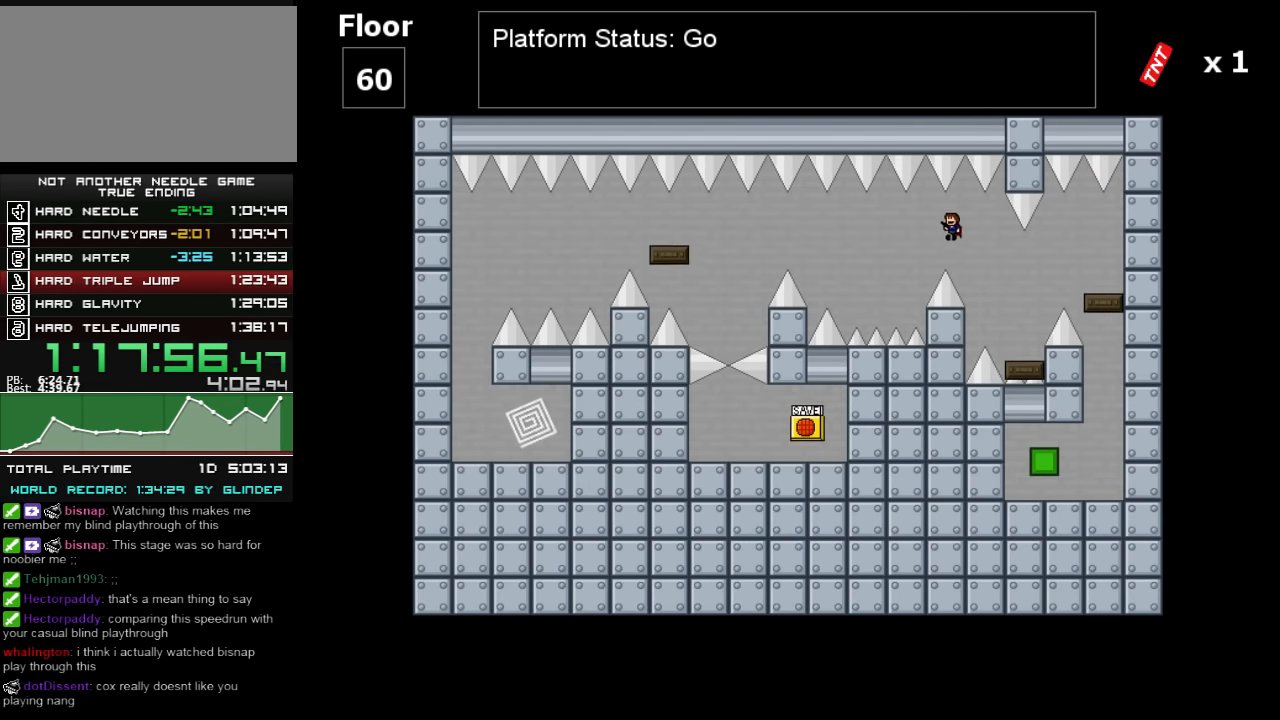
{"keys": ["left", "shift_l"], "events": [[340, "shift_l", "up"], [480, "shift_l", "down"]]}
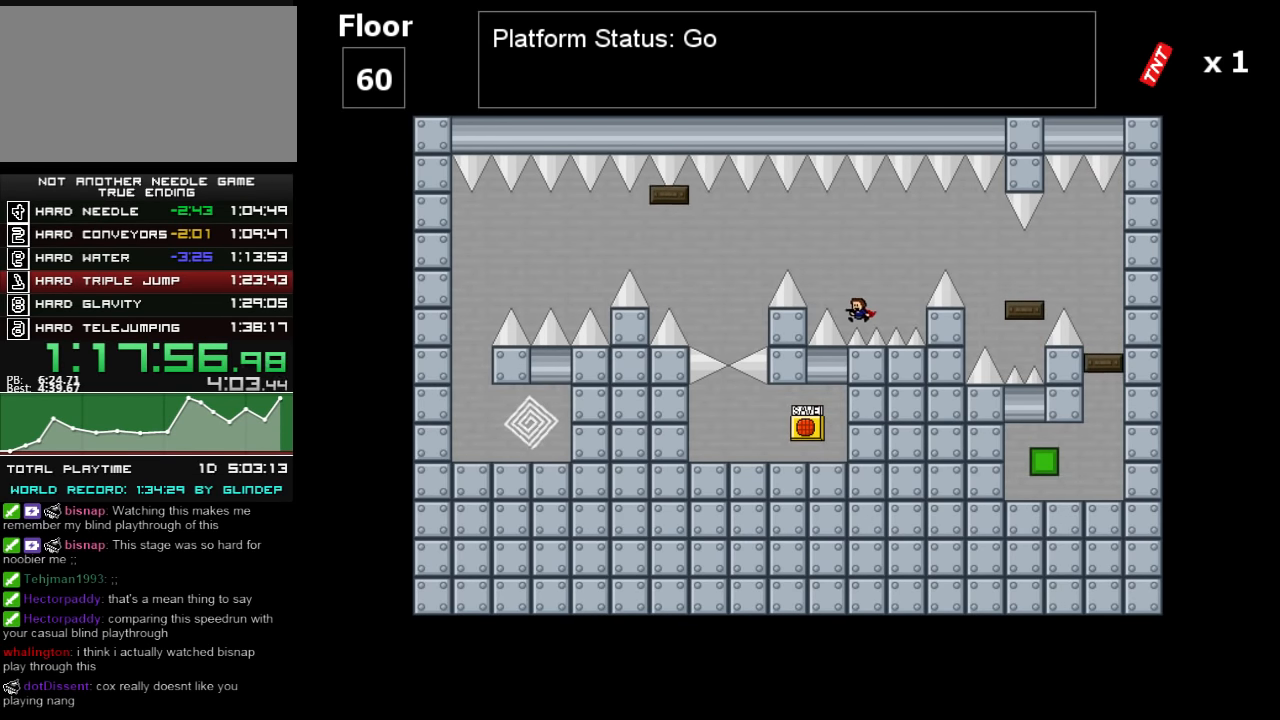
{"keys": ["left", "shift_l"], "events": []}
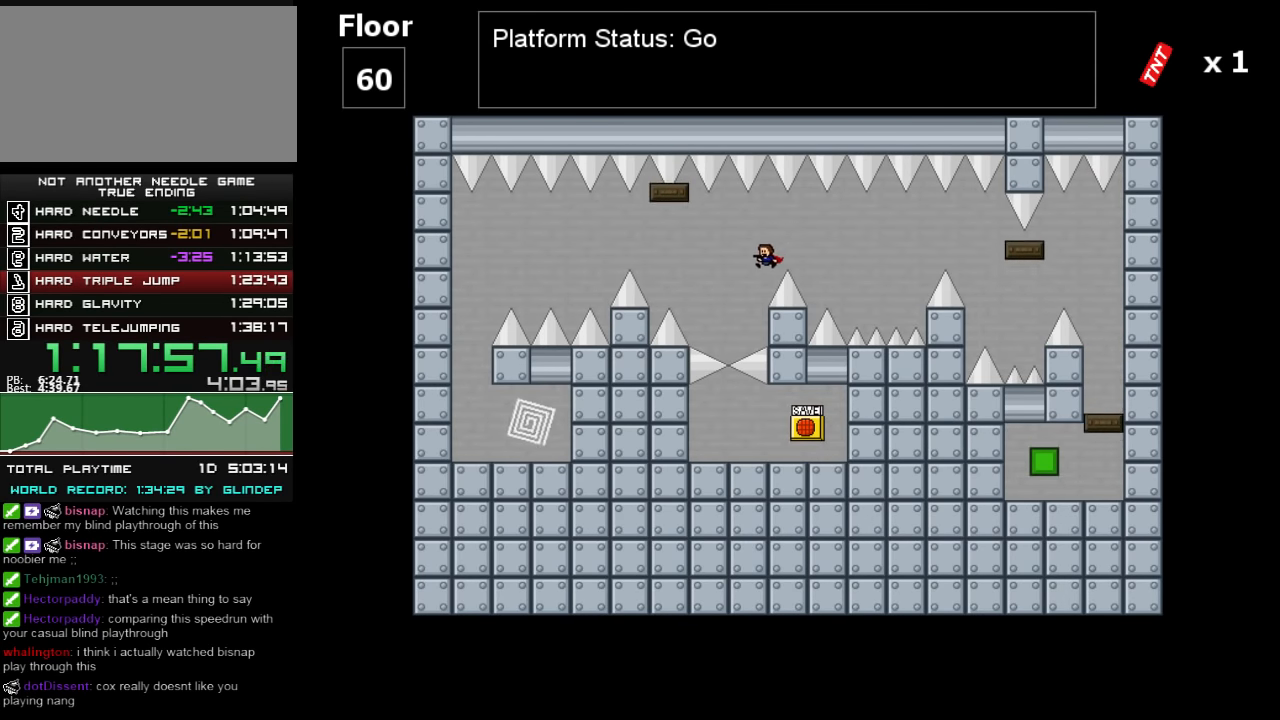
{"keys": ["left", "shift_l"], "events": [[40, "shift_l", "up"], [140, "shift_l", "down"], [180, "left", "up"], [340, "left", "down"]]}
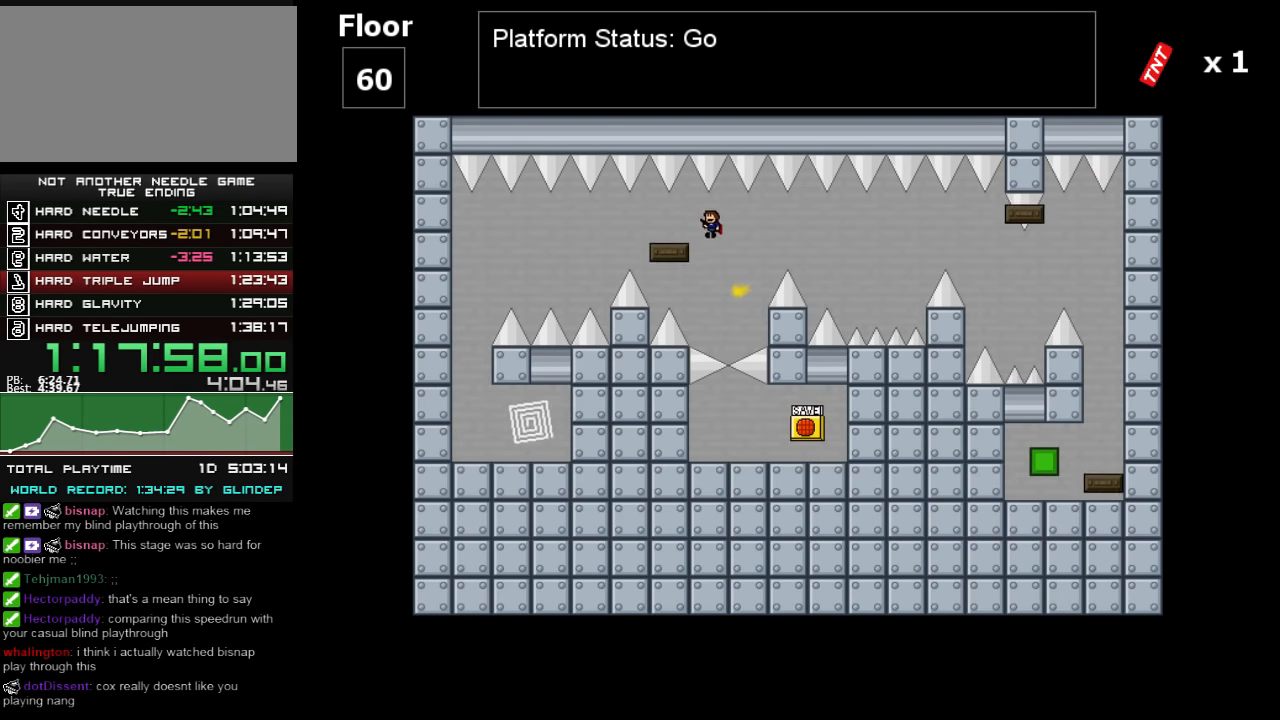
{"keys": ["left"], "events": [[180, "shift_l", "up"], [240, "left", "up"], [340, "left", "down"], [340, "shift_l", "down"], [380, "shift_l", "up"]]}
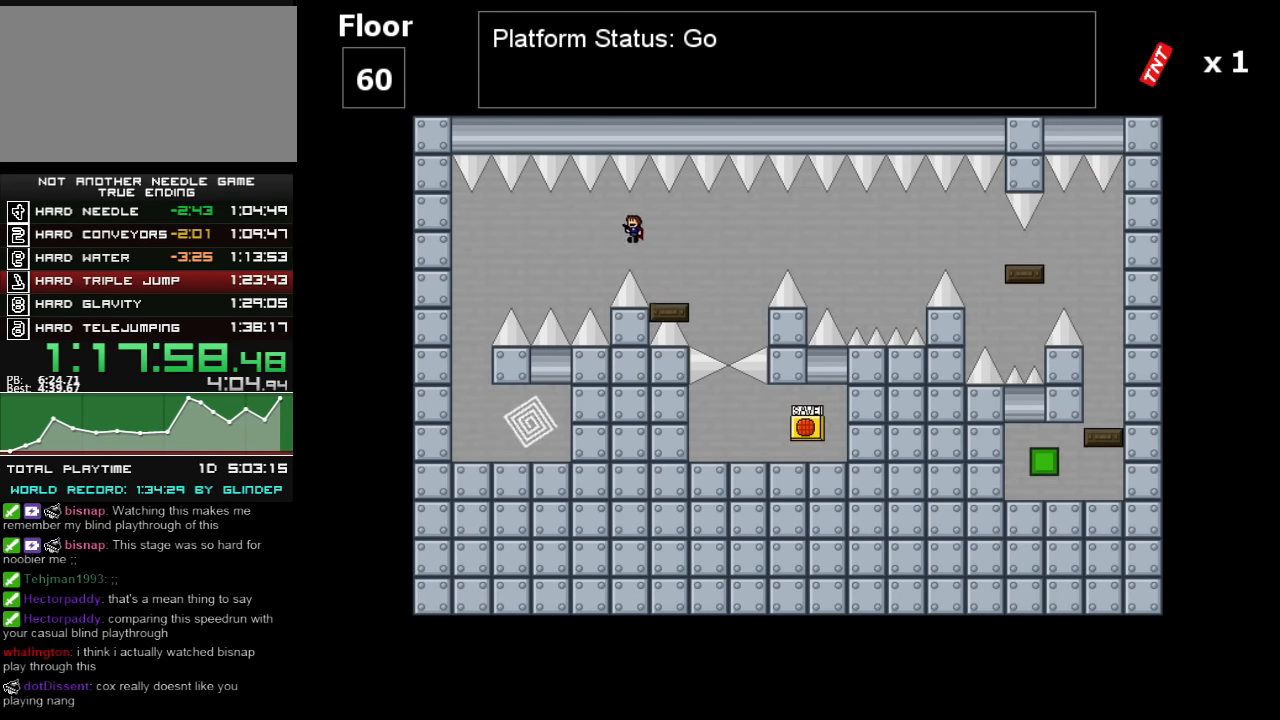
{"keys": ["left"], "events": [[280, "shift_l", "down"], [420, "shift_l", "up"]]}
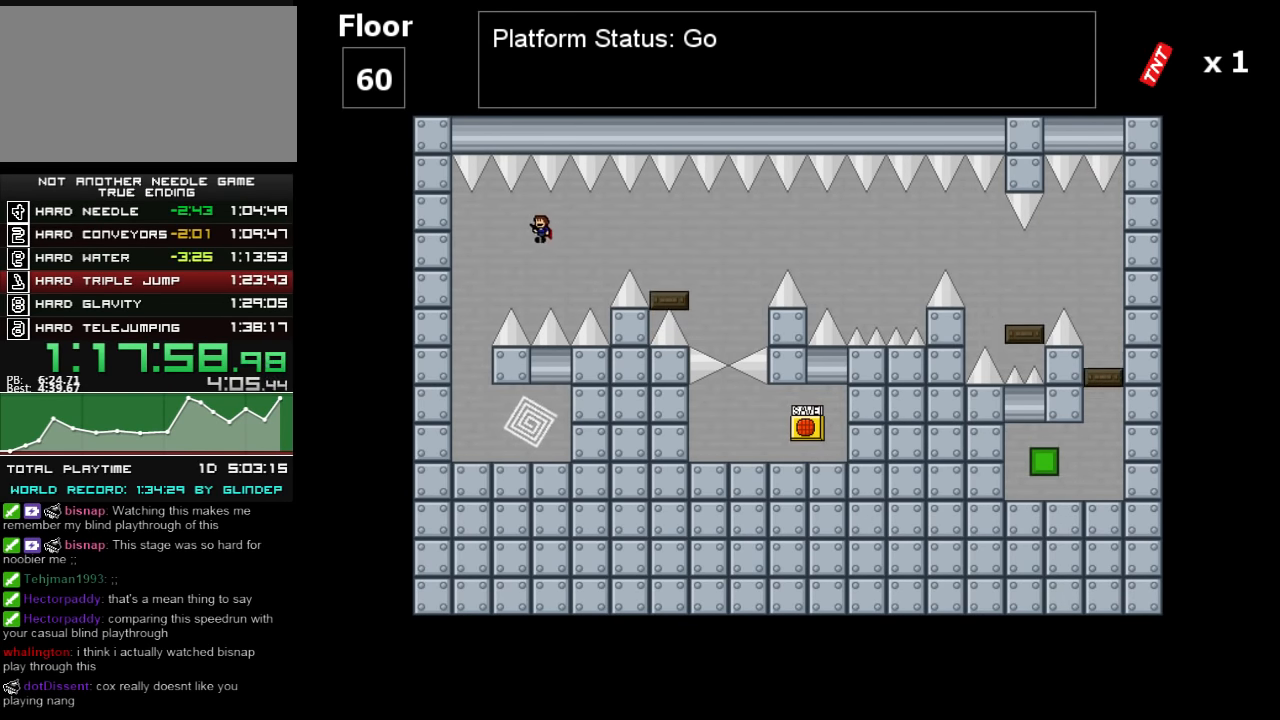
{"keys": ["right"], "events": [[40, "z", "down"], [80, "z", "up"], [280, "z", "down"], [380, "z", "up"], [440, "left", "up"], [440, "right", "down"]]}
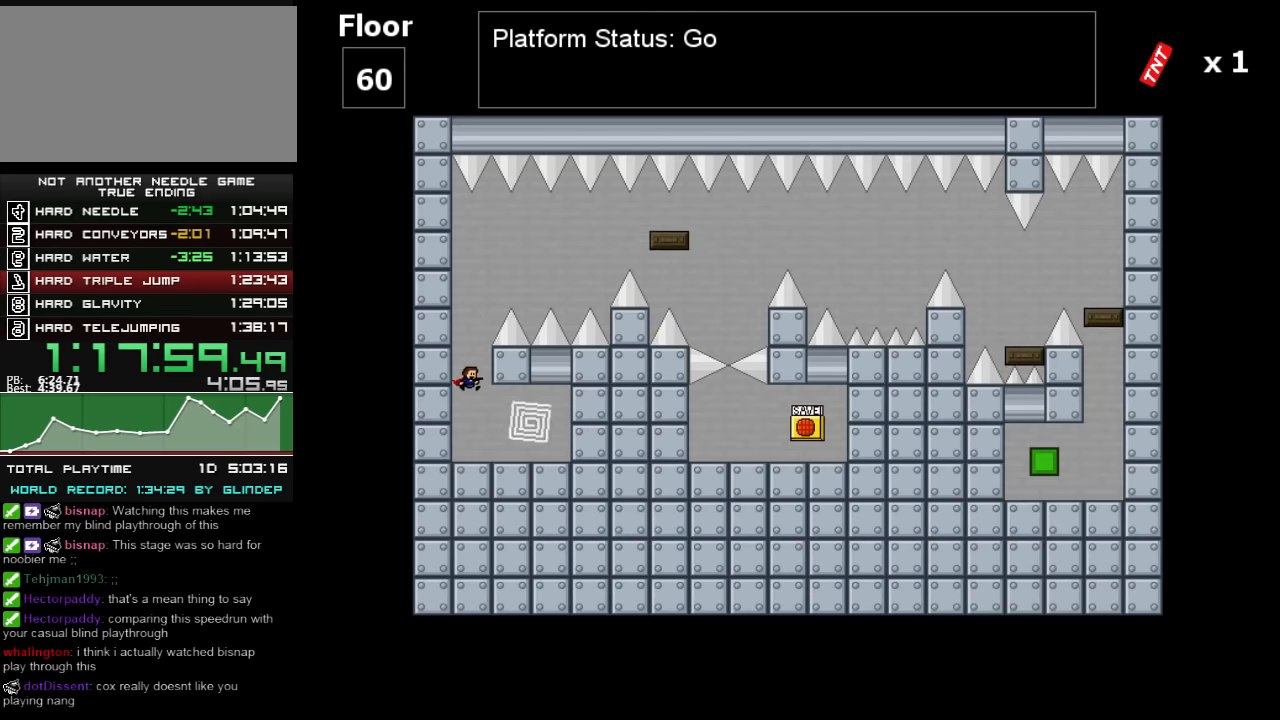
{"keys": [], "events": [[120, "shift_l", "down"], [320, "shift_l", "up"], [380, "right", "up"]]}
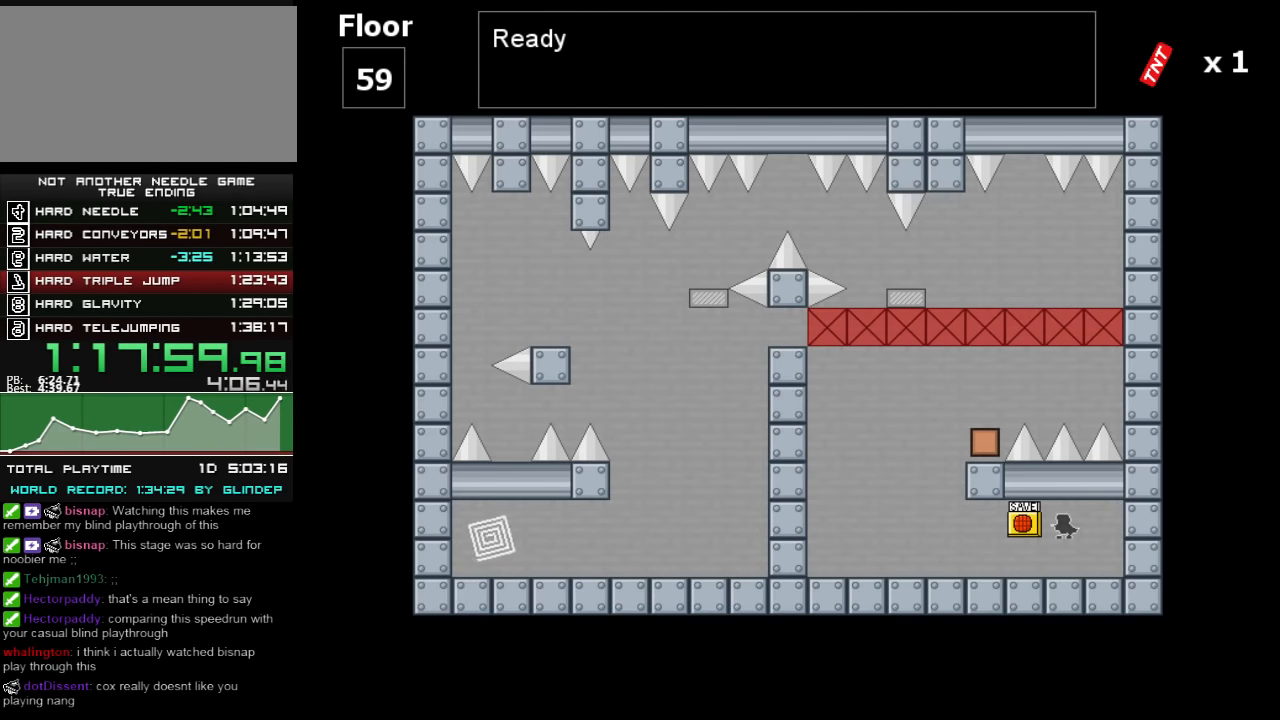
{"keys": ["left"], "events": [[240, "left", "down"]]}